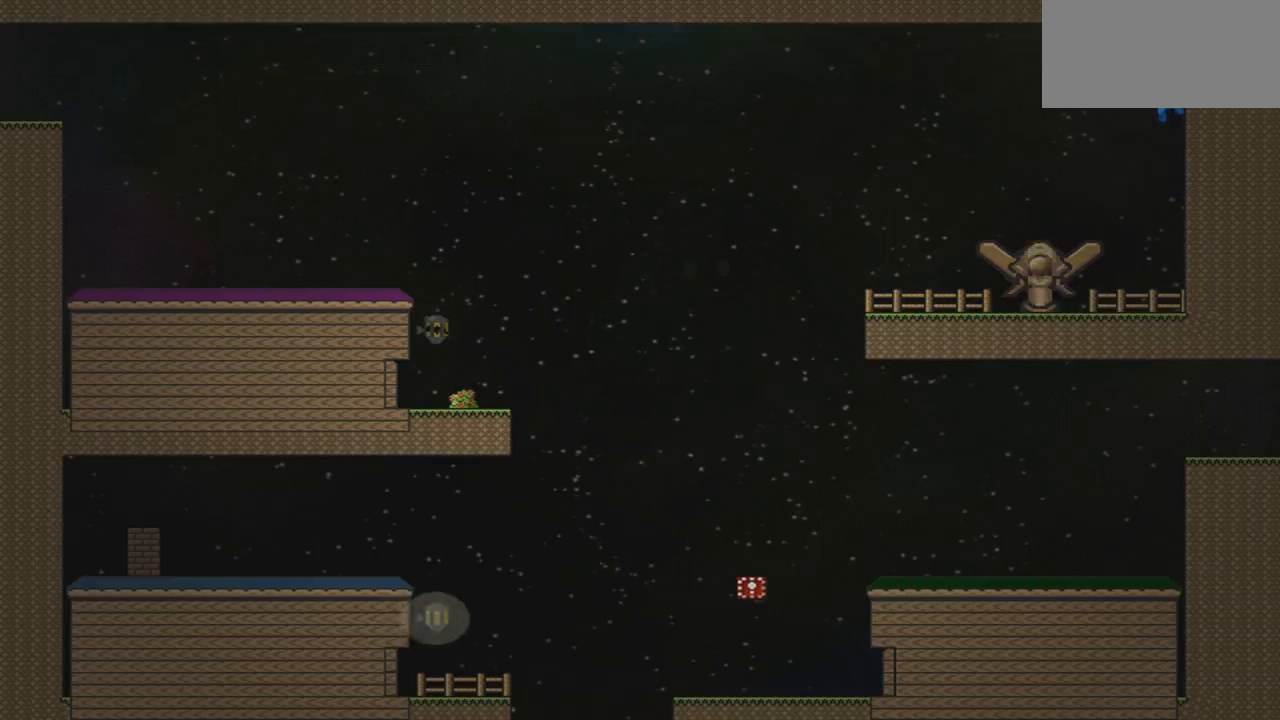
Gameplay with a controller (PlayStation layout); each line is a JSON object with the inputs held at the frame after it. "events" lists button and stick changes between this image and that frame as [ms after this image, input, new state], when the widget could be followed in between. Not read: L3 R3 left_stick right_stick.
{"buttons": ["DPAD_LEFT"], "events": [[33, "DPAD_LEFT", "down"], [133, "CROSS", "up"]]}
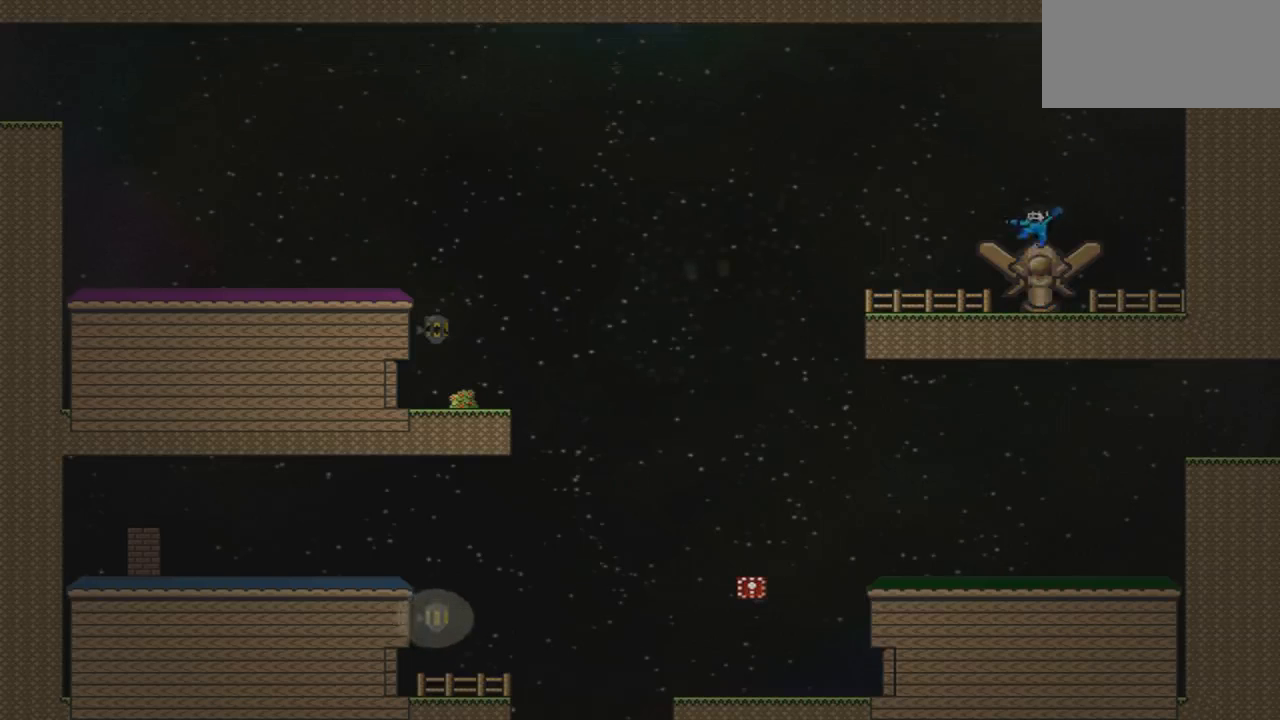
{"buttons": ["DPAD_LEFT"], "events": [[301, "CROSS", "down"], [468, "CROSS", "up"]]}
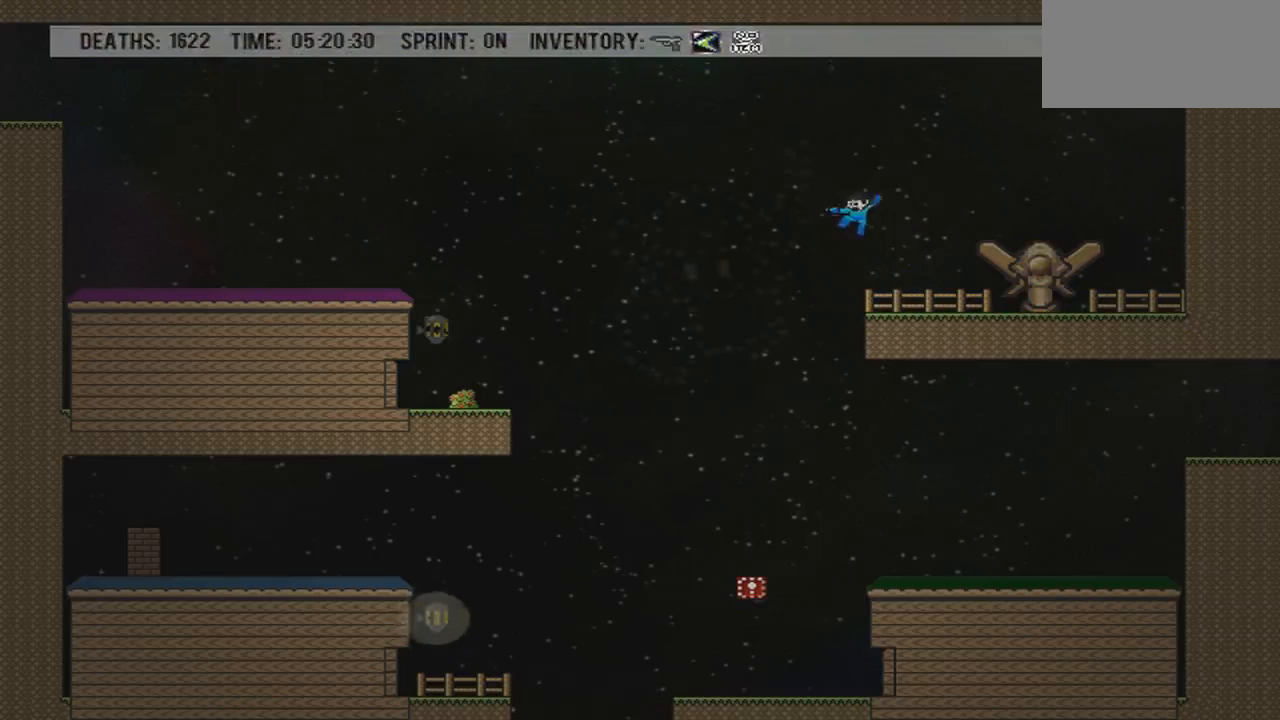
{"buttons": ["DPAD_LEFT"], "events": []}
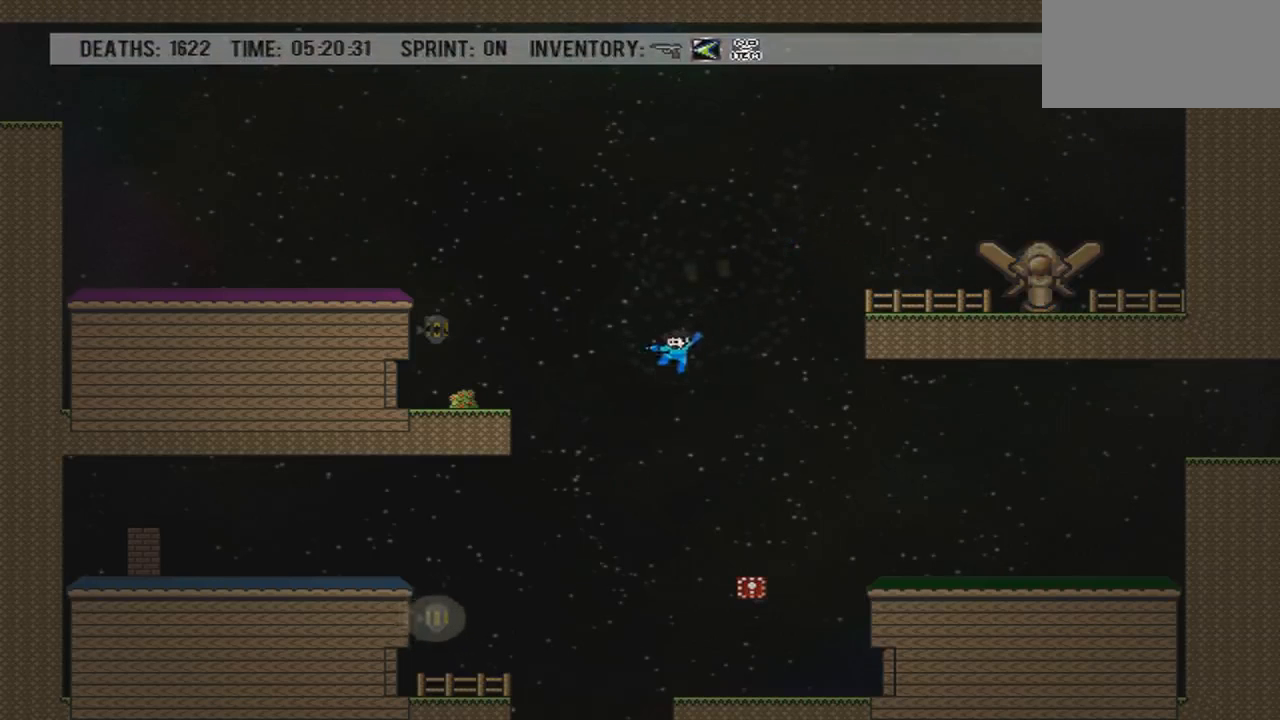
{"buttons": ["DPAD_LEFT"], "events": []}
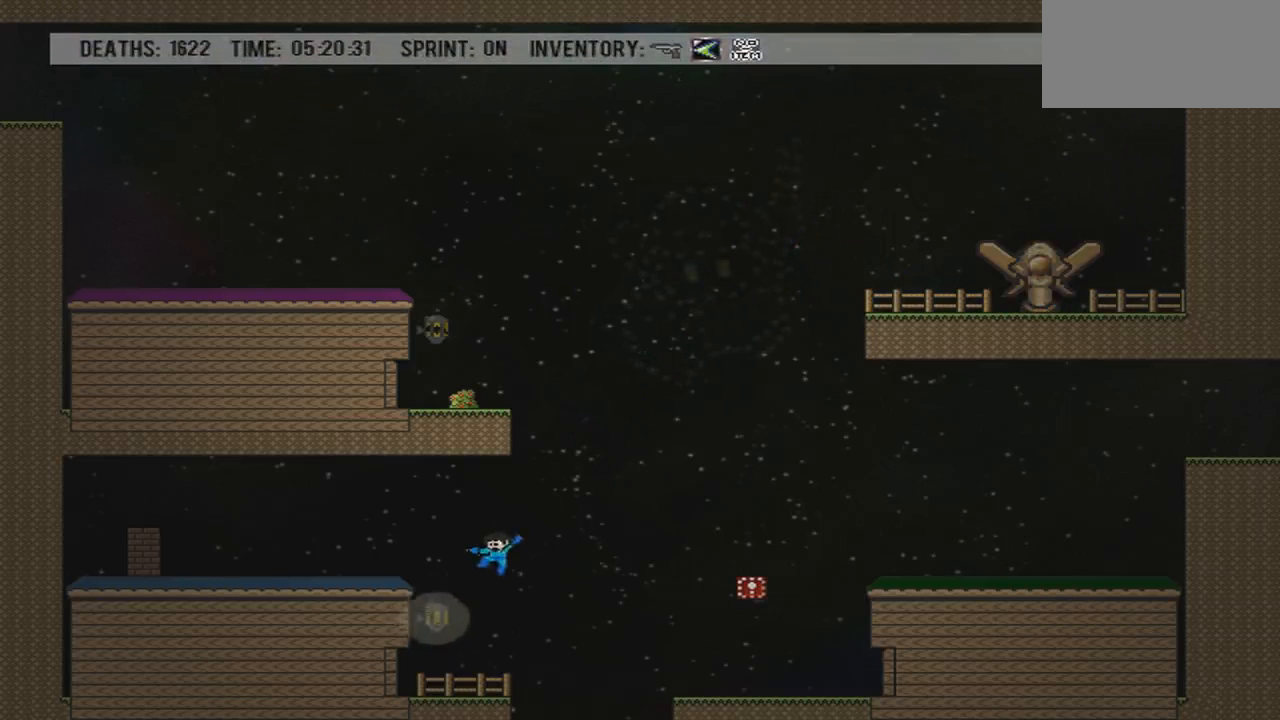
{"buttons": ["DPAD_LEFT"], "events": [[133, "DPAD_LEFT", "up"], [267, "DPAD_LEFT", "down"]]}
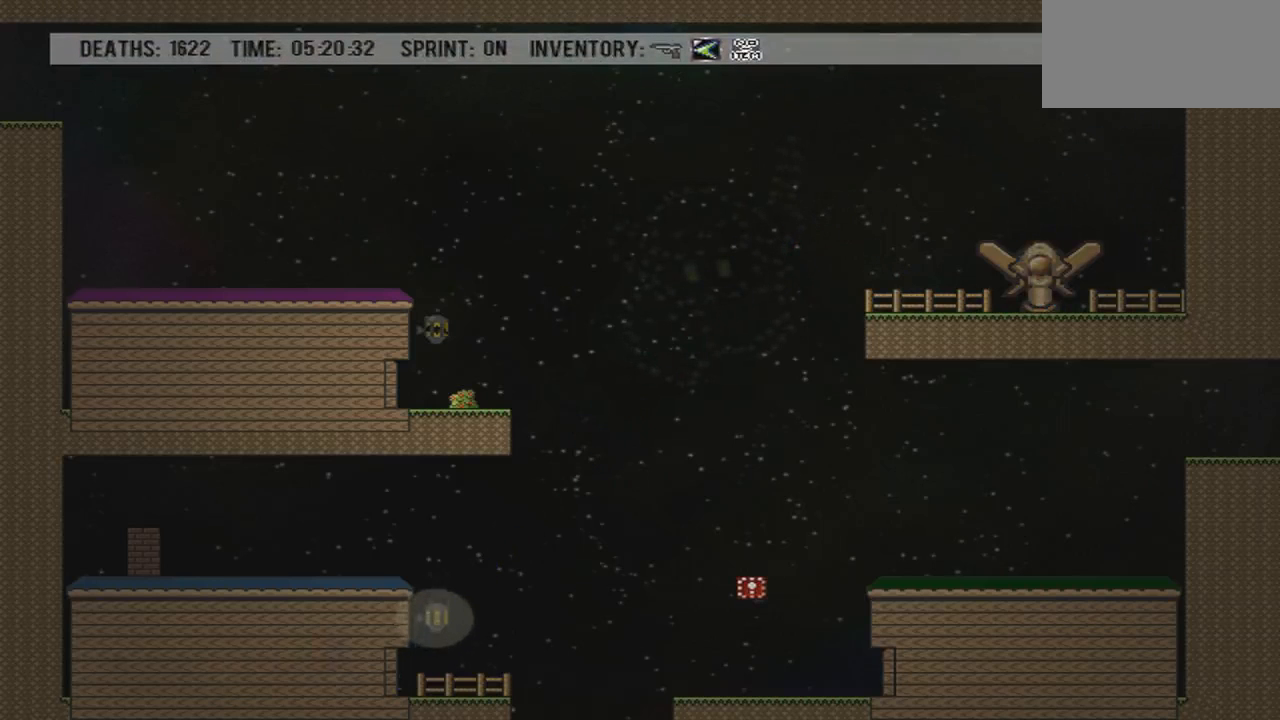
{"buttons": [], "events": [[34, "DPAD_LEFT", "up"]]}
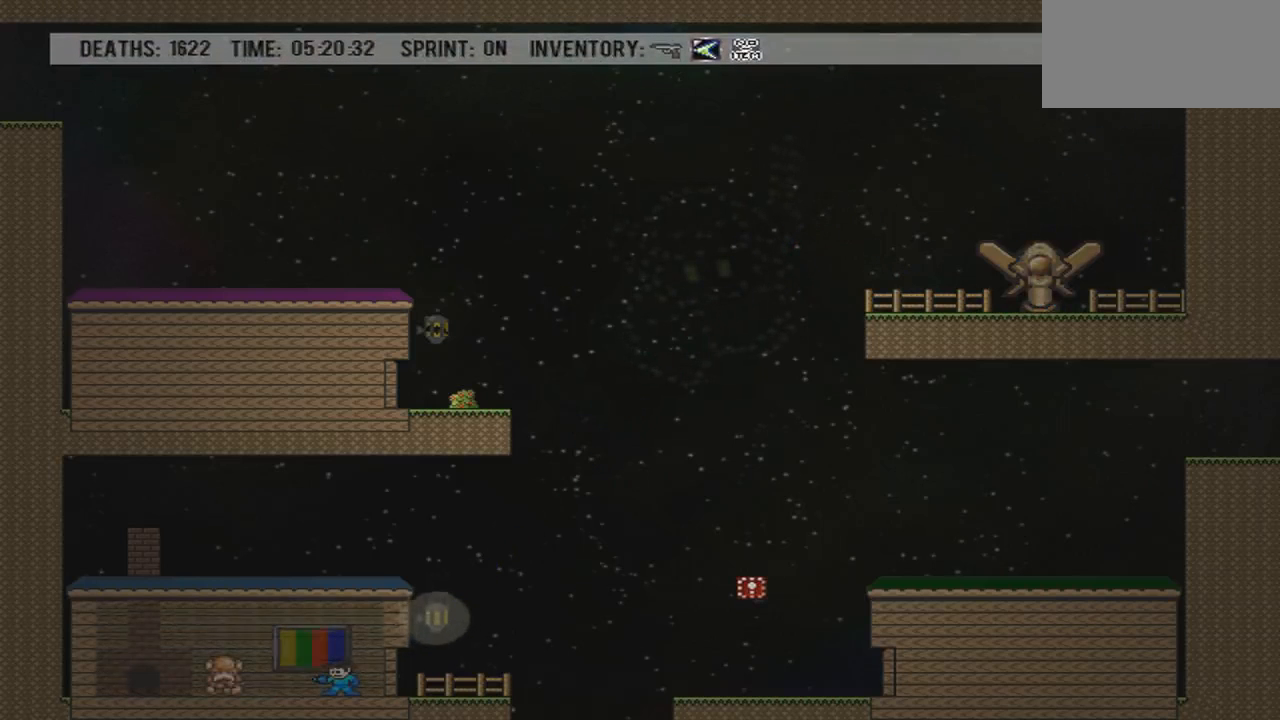
{"buttons": [], "events": []}
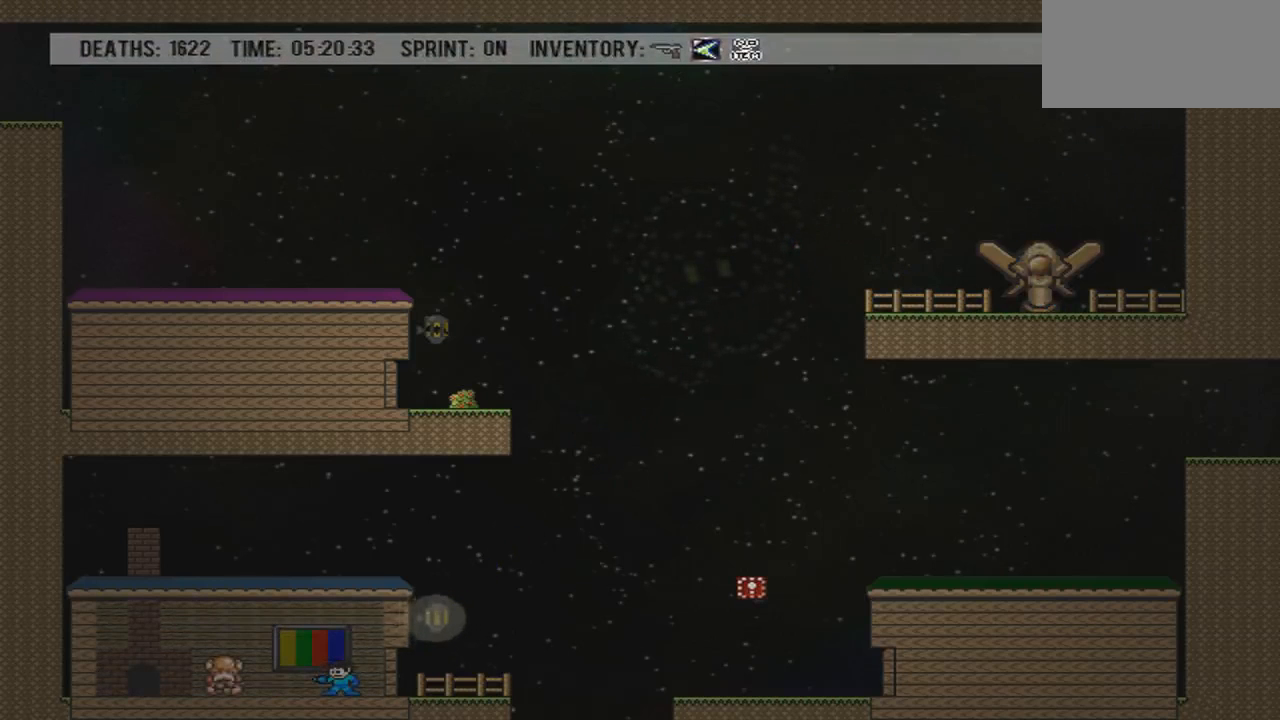
{"buttons": [], "events": []}
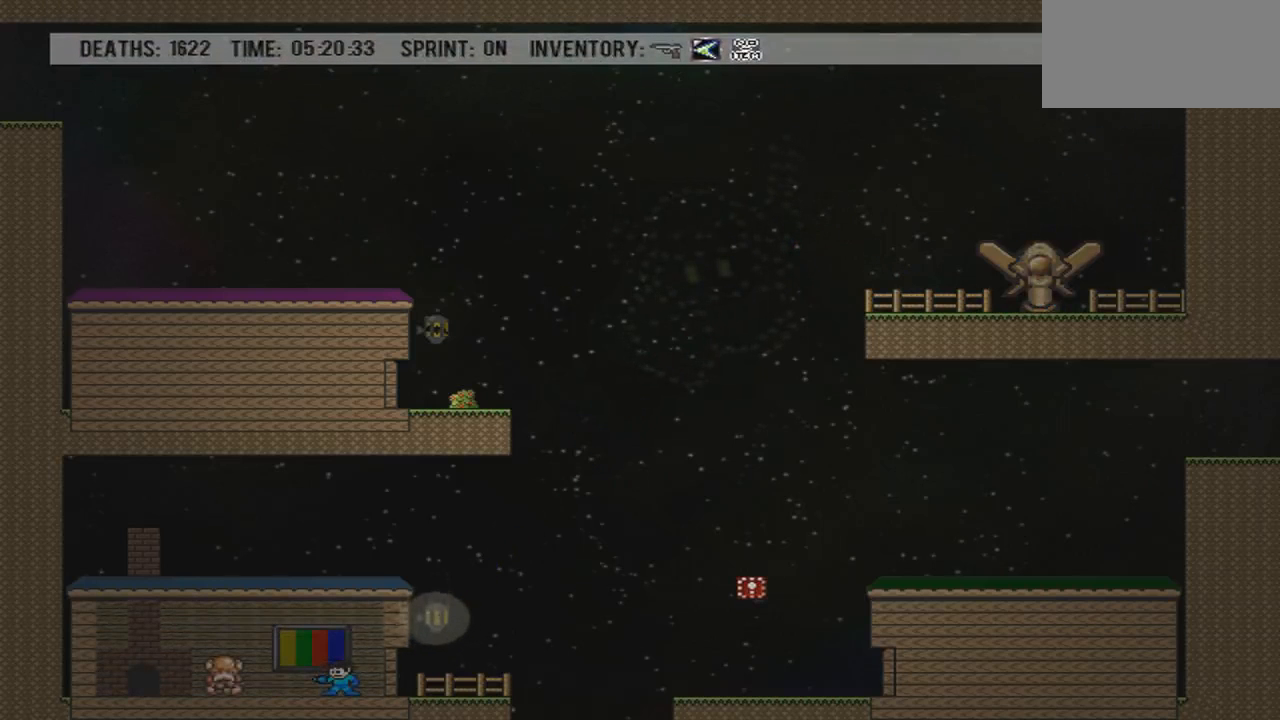
{"buttons": [], "events": []}
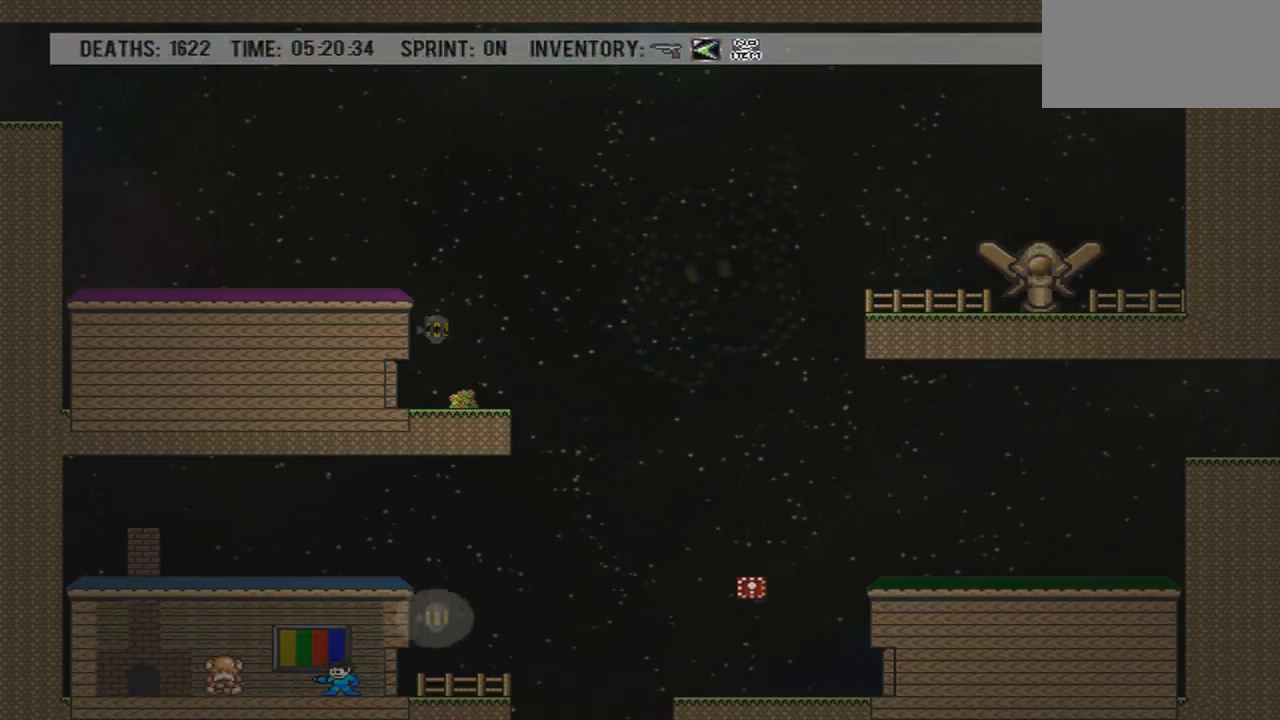
{"buttons": [], "events": []}
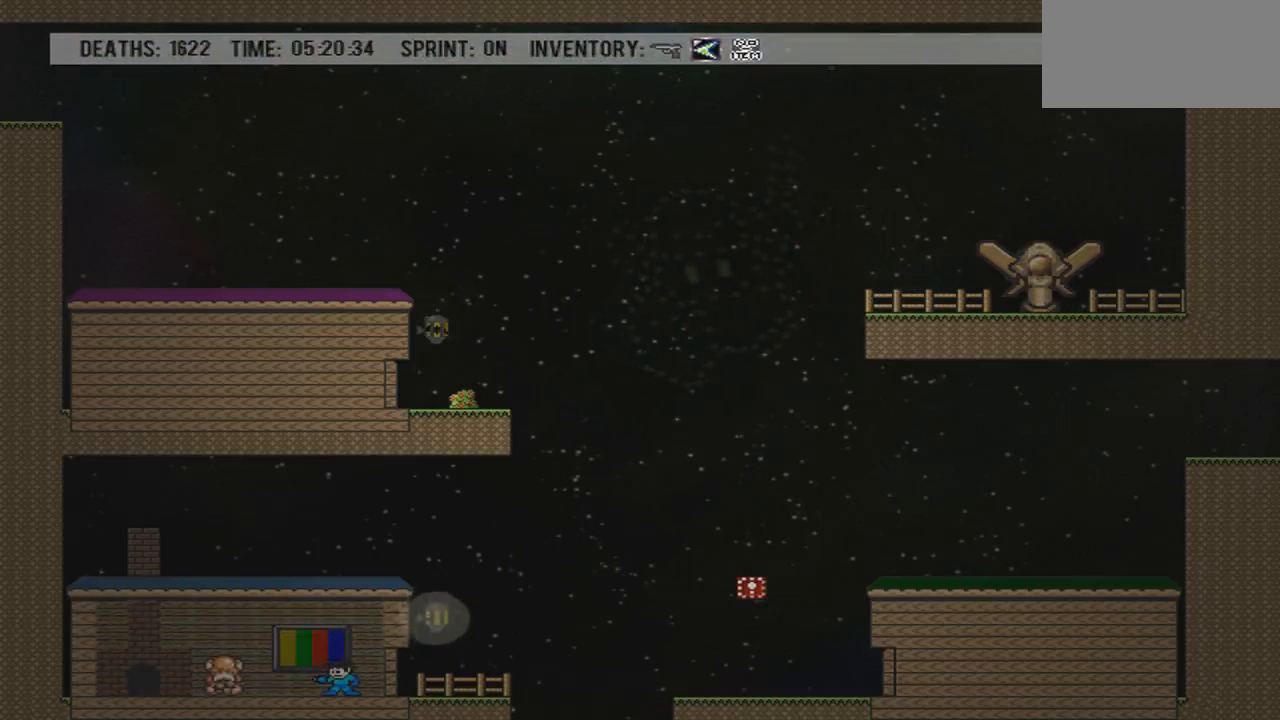
{"buttons": [], "events": [[200, "DPAD_LEFT", "down"], [367, "DPAD_LEFT", "up"]]}
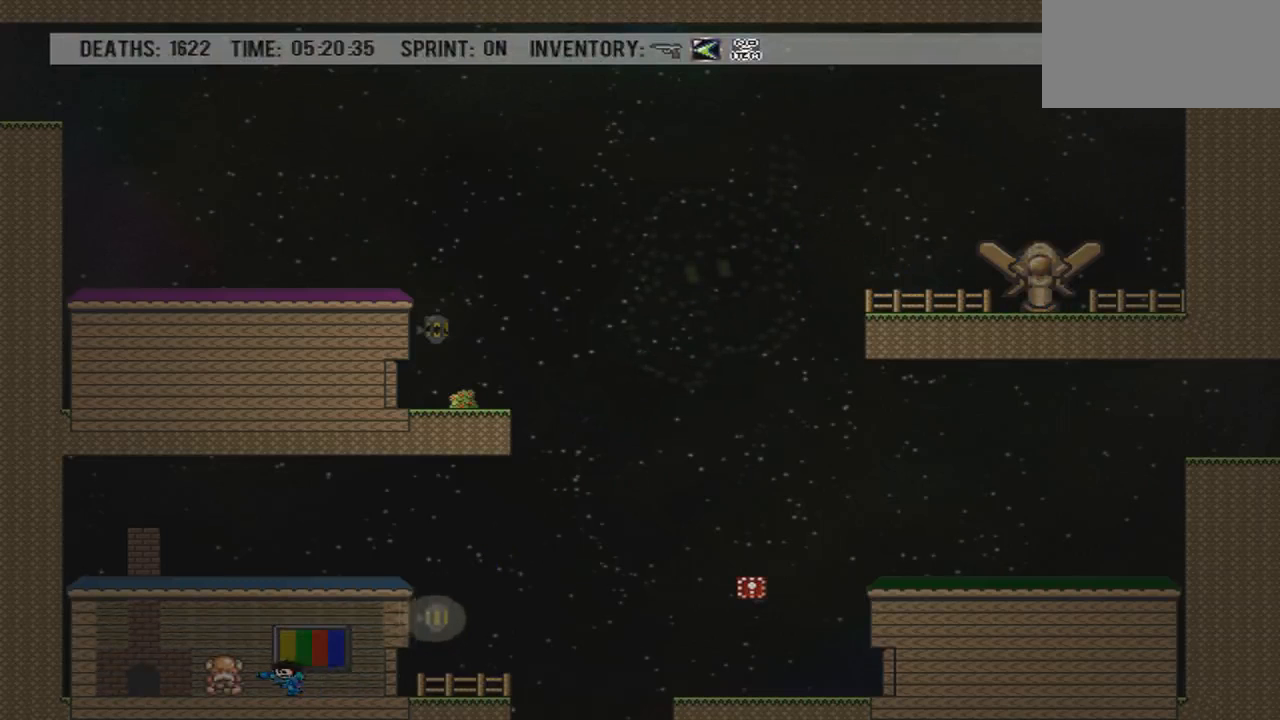
{"buttons": ["DPAD_UP"], "events": [[134, "DPAD_RIGHT", "down"], [267, "DPAD_RIGHT", "up"], [401, "DPAD_UP", "down"]]}
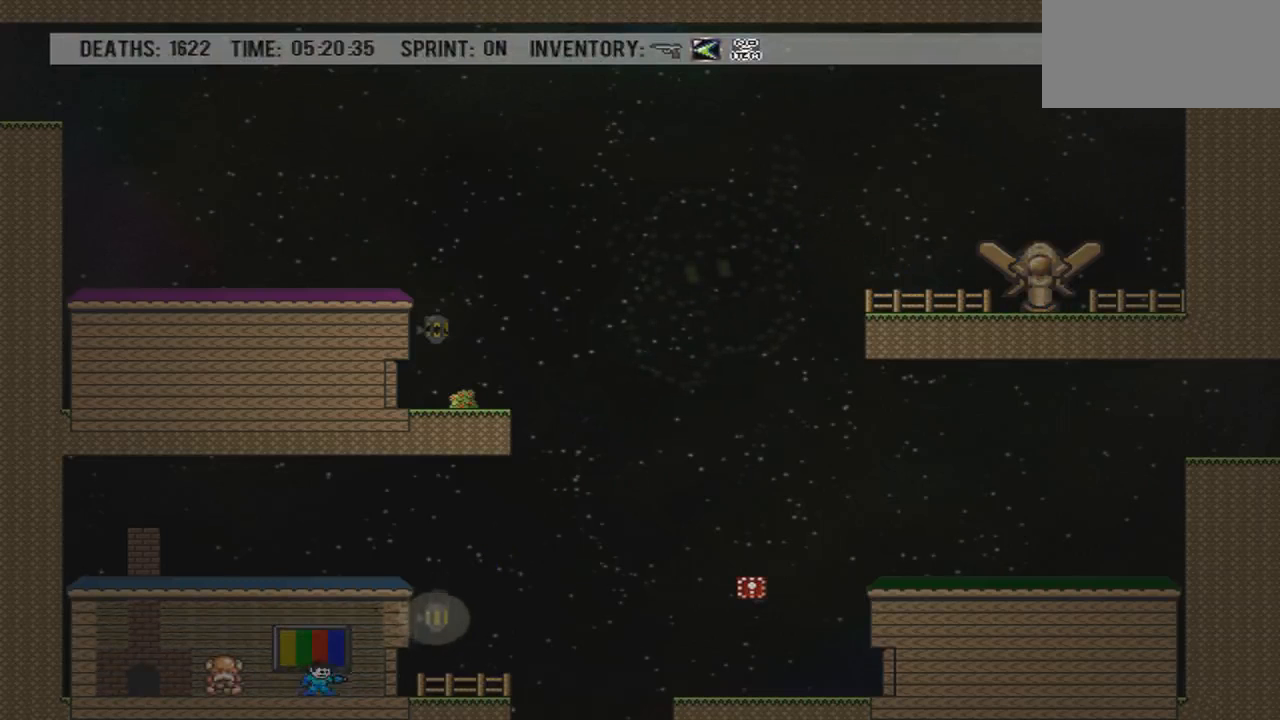
{"buttons": [], "events": [[33, "DPAD_UP", "up"], [300, "DPAD_LEFT", "down"], [467, "DPAD_LEFT", "up"]]}